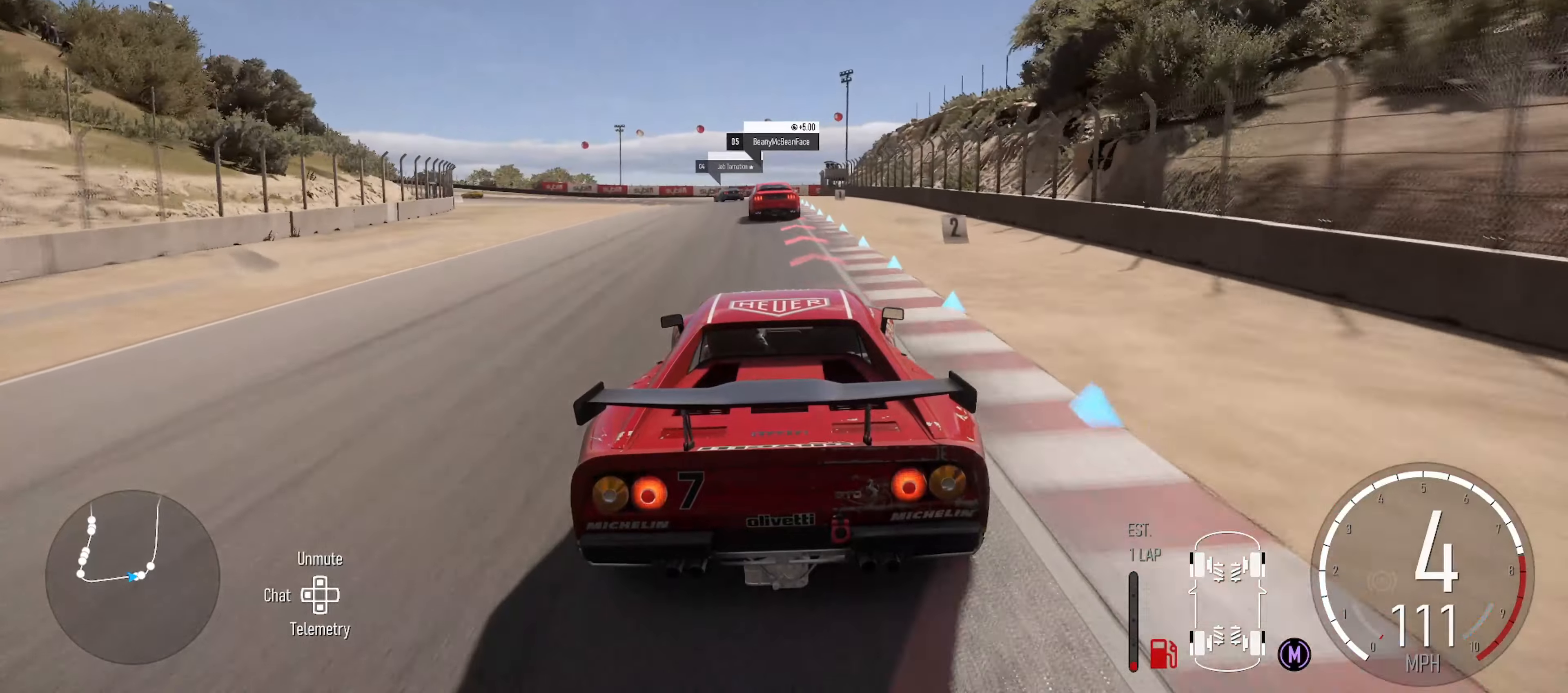
Gameplay with a controller (Xbox layout); each line is a JSON object with the inputs held at the frame after it. "events" lists button and stick changes between this image and that frame as [ms after this image, input, new state], when the widget could be followed in between.
{"buttons": ["L2"], "left_stick": "center", "right_stick": "center", "events": [[83, "left_stick", "left"], [117, "B", "down"], [217, "B", "up"], [483, "left_stick", "center"]]}
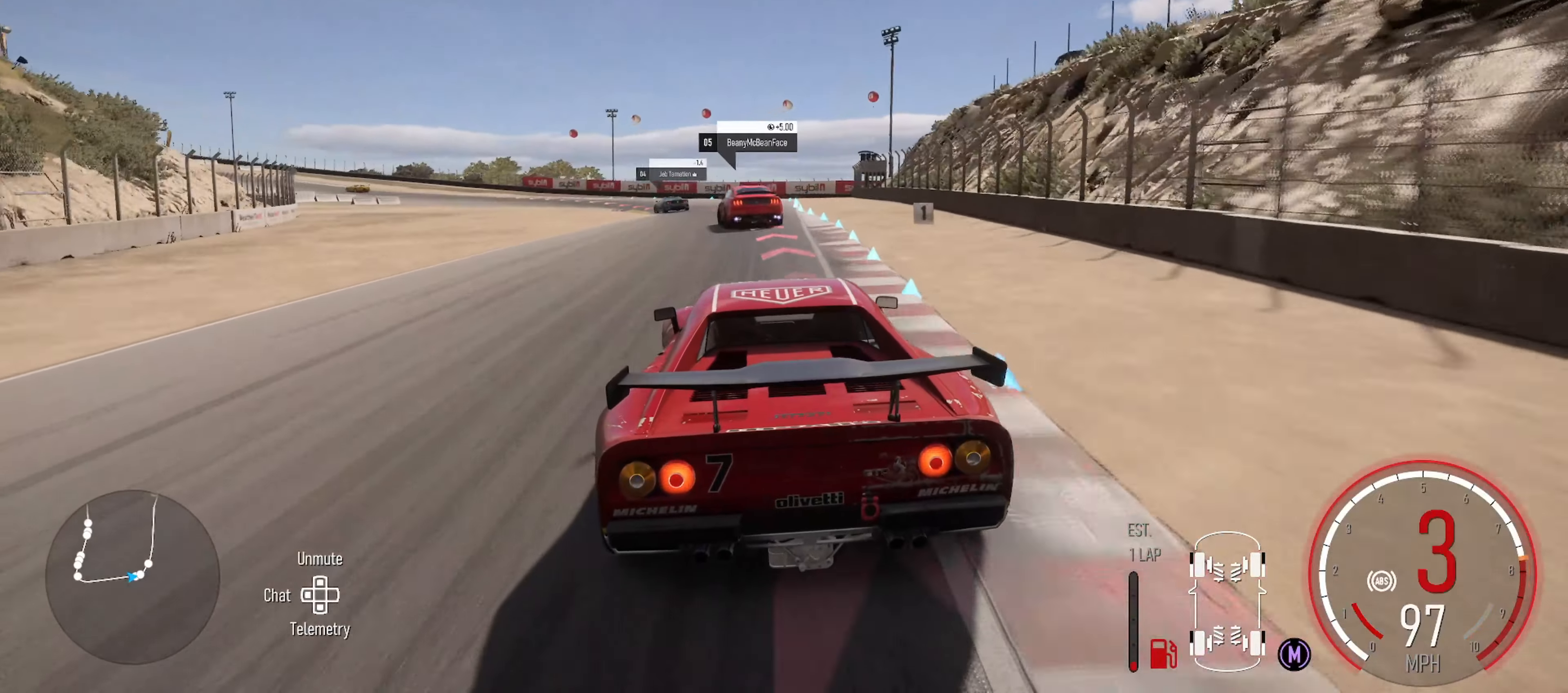
{"buttons": ["R2"], "left_stick": "left", "right_stick": "center", "events": [[117, "left_stick", "left"], [200, "L2", "up"], [483, "R2", "down"]]}
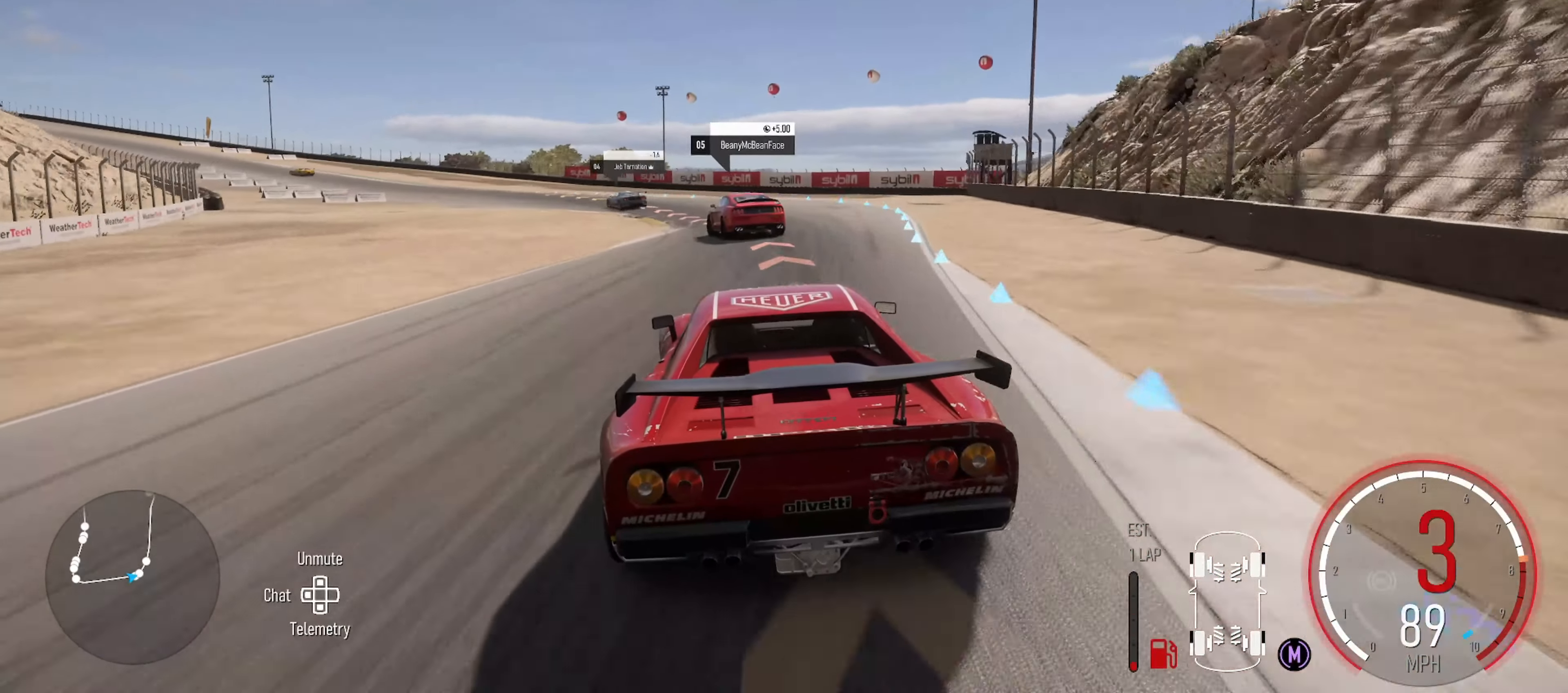
{"buttons": [], "left_stick": "left", "right_stick": "center", "events": [[267, "R2", "up"], [333, "L2", "down"], [500, "L2", "up"]]}
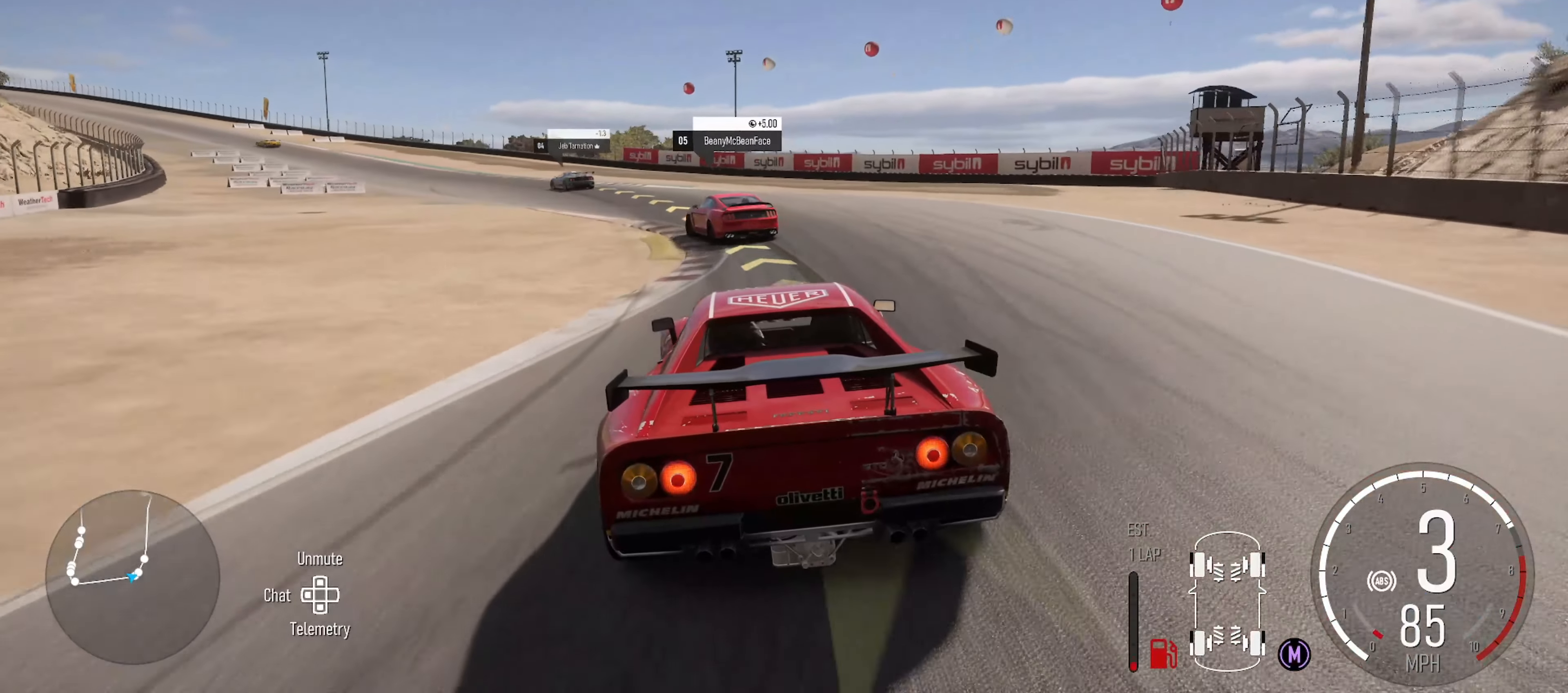
{"buttons": [], "left_stick": "left", "right_stick": "center", "events": []}
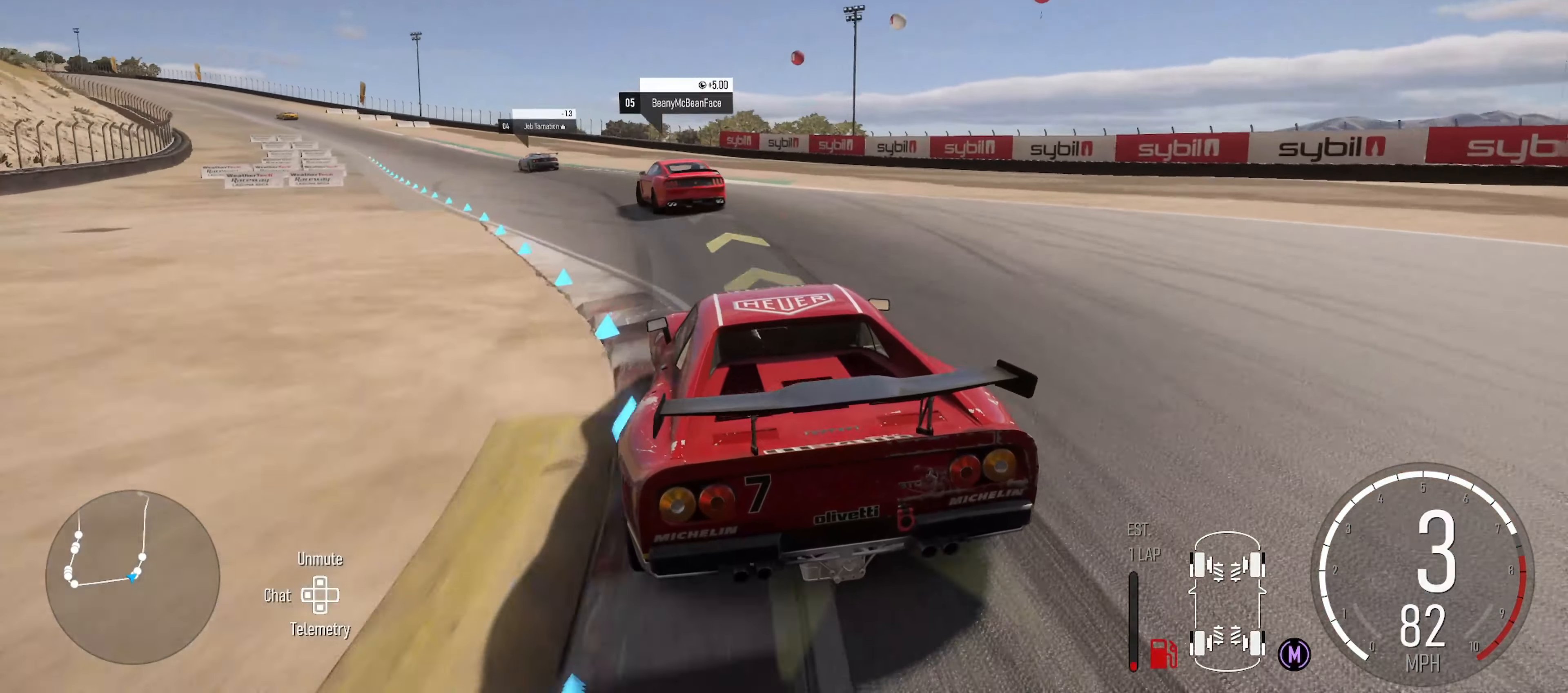
{"buttons": ["R2"], "left_stick": "left", "right_stick": "center", "events": [[50, "R2", "down"], [333, "left_stick", "down-left"], [467, "left_stick", "left"]]}
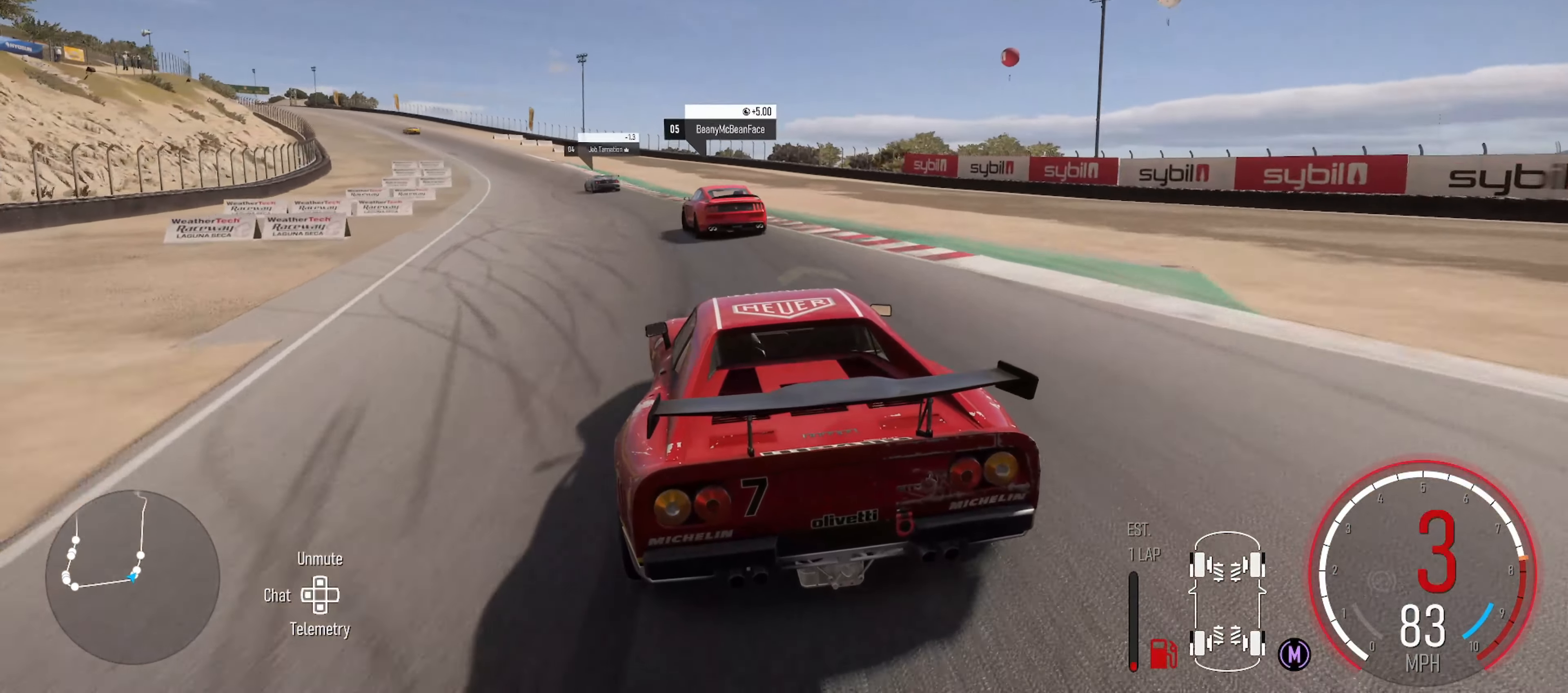
{"buttons": ["R2"], "left_stick": "right", "right_stick": "center", "events": [[383, "left_stick", "center"], [500, "left_stick", "right"]]}
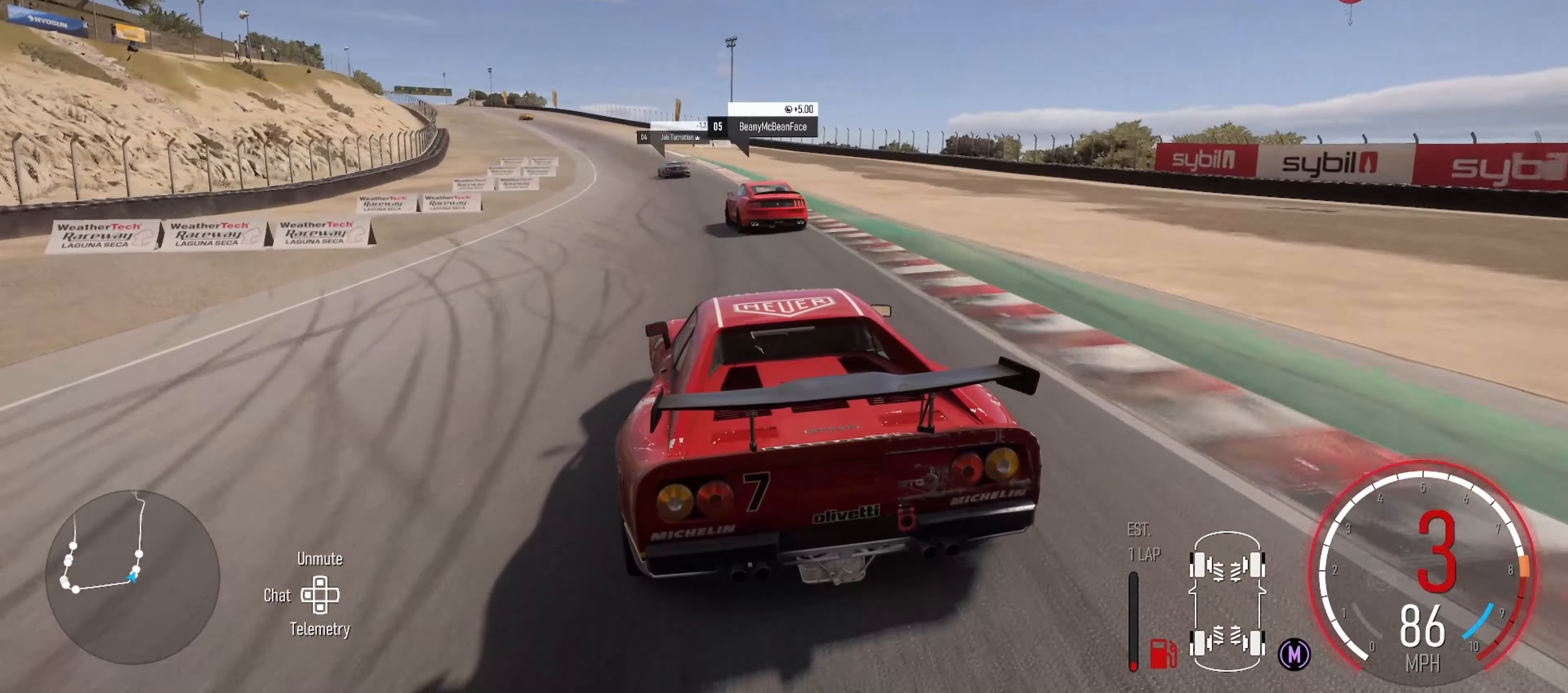
{"buttons": ["R2"], "left_stick": "left", "right_stick": "center", "events": [[133, "left_stick", "center"], [383, "left_stick", "left"]]}
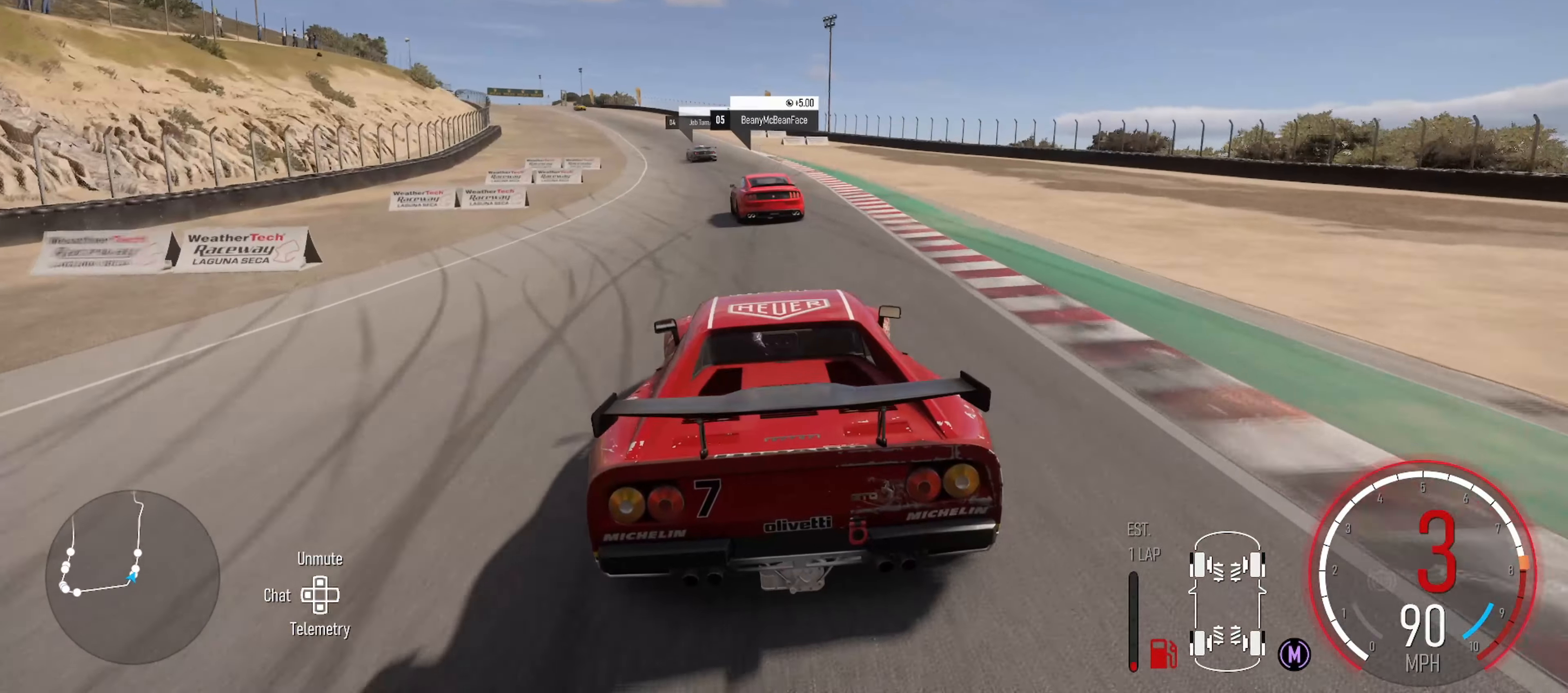
{"buttons": ["R2"], "left_stick": "center", "right_stick": "center", "events": [[350, "left_stick", "center"]]}
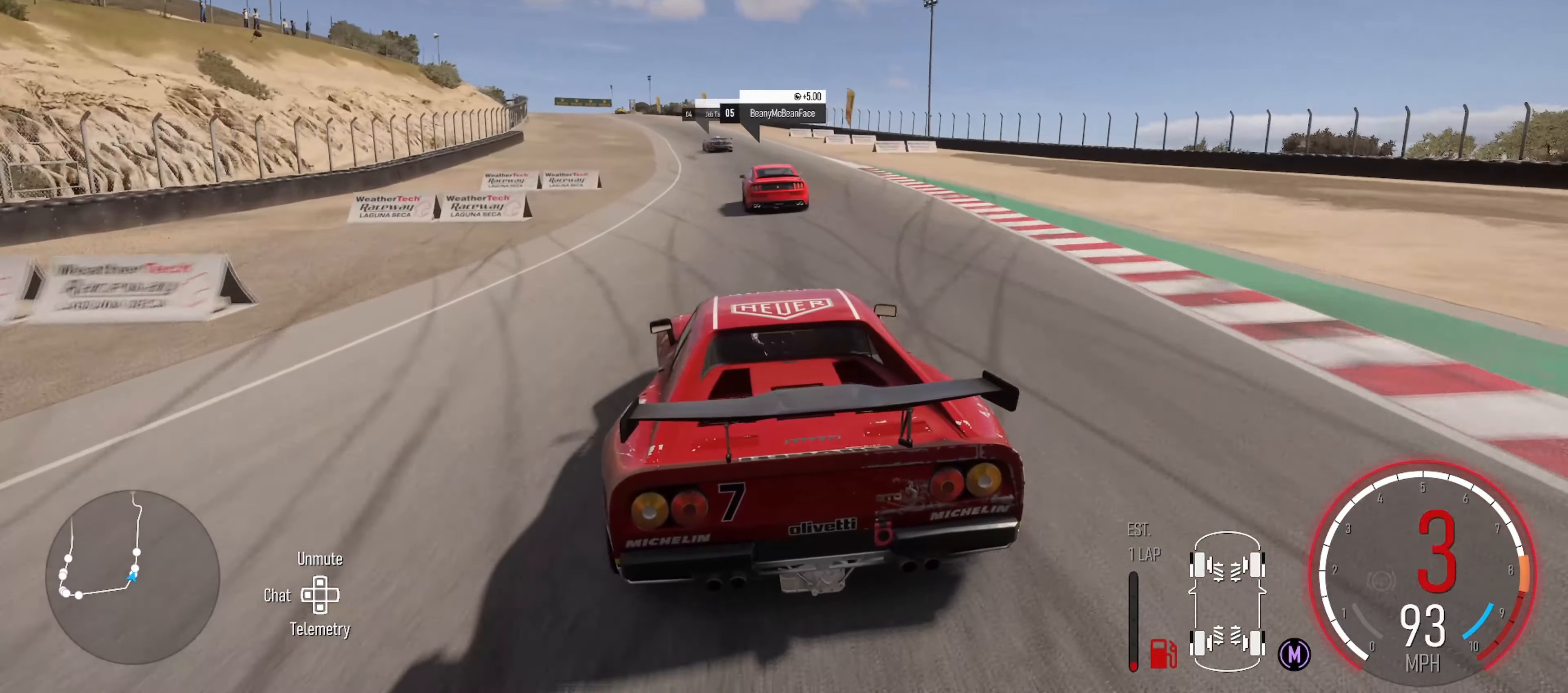
{"buttons": ["R2"], "left_stick": "center", "right_stick": "center", "events": [[50, "left_stick", "left"], [283, "left_stick", "center"], [300, "X", "down"], [450, "X", "up"]]}
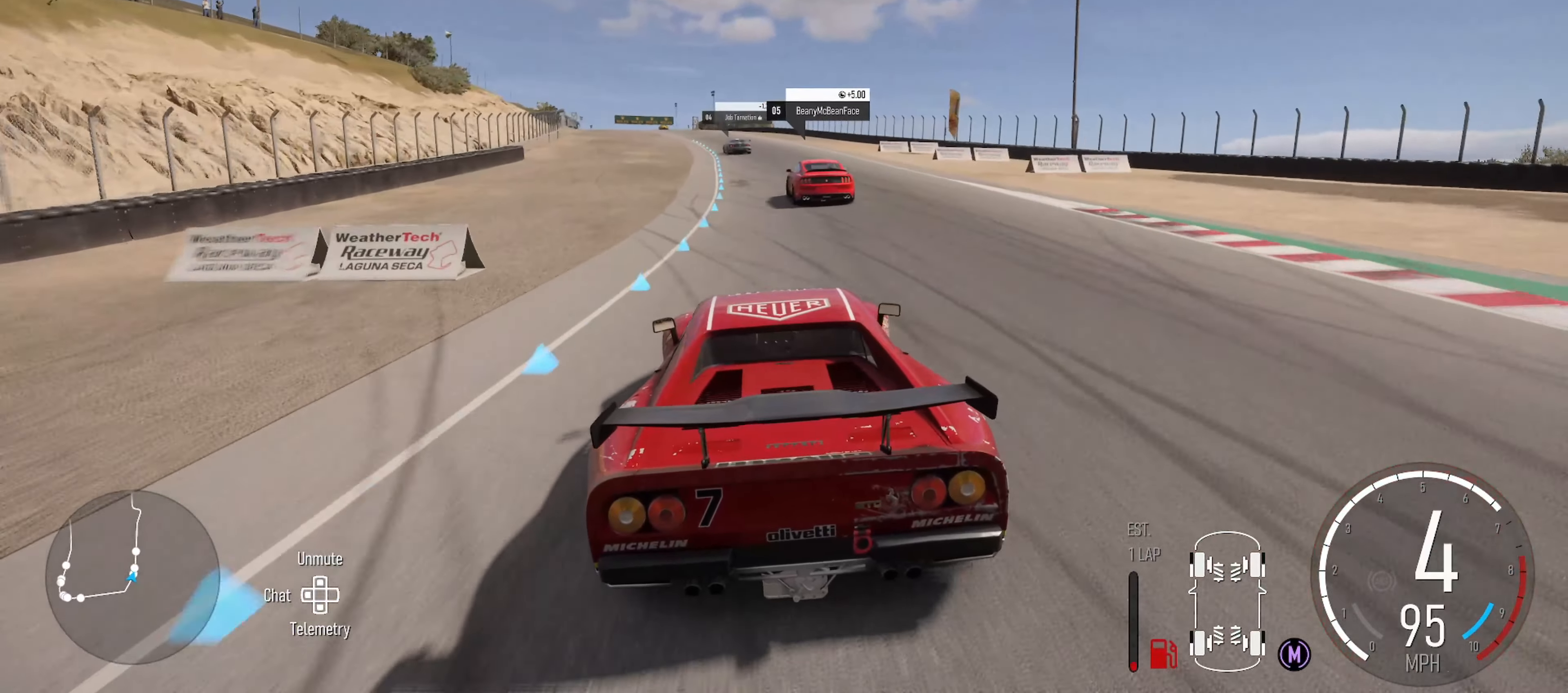
{"buttons": ["R2"], "left_stick": "left", "right_stick": "center", "events": [[317, "left_stick", "left"]]}
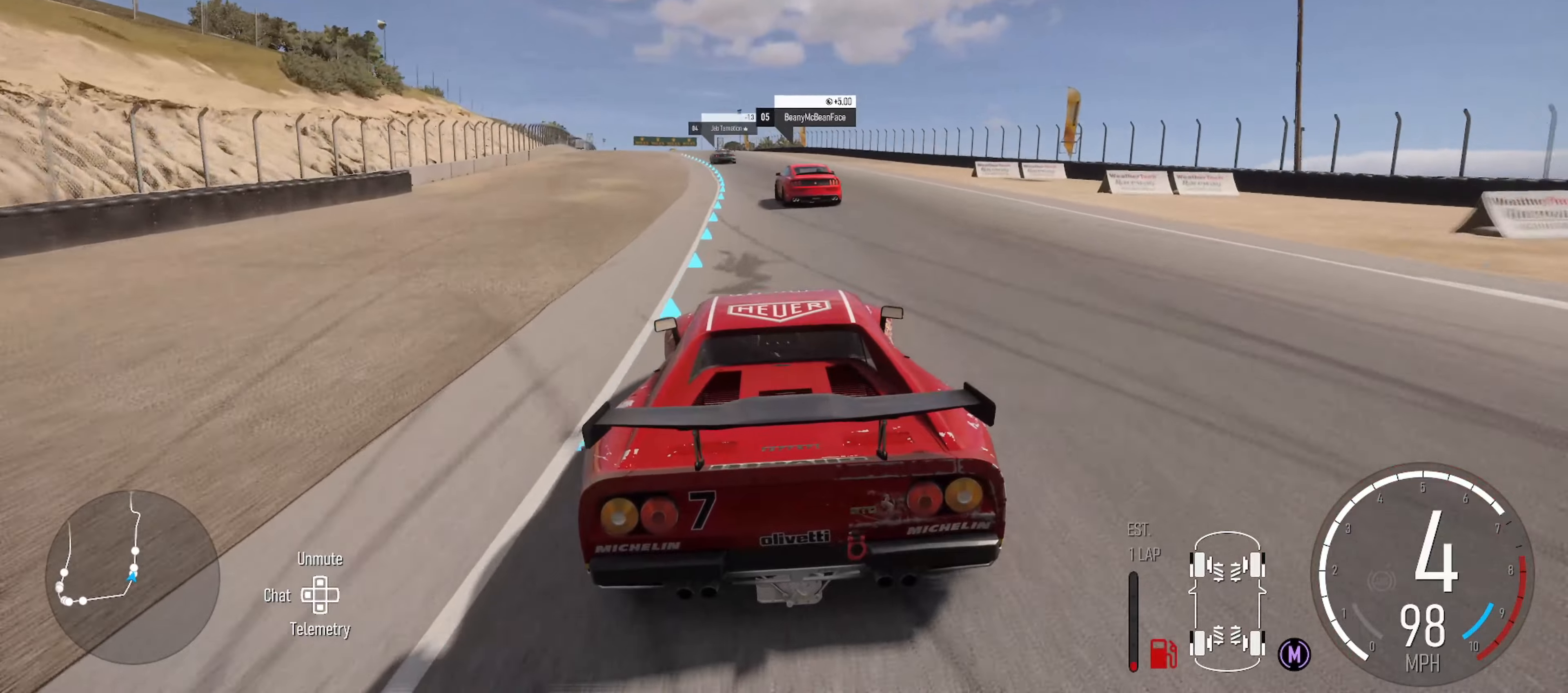
{"buttons": ["R2"], "left_stick": "left", "right_stick": "center", "events": [[34, "left_stick", "center"], [250, "left_stick", "left"]]}
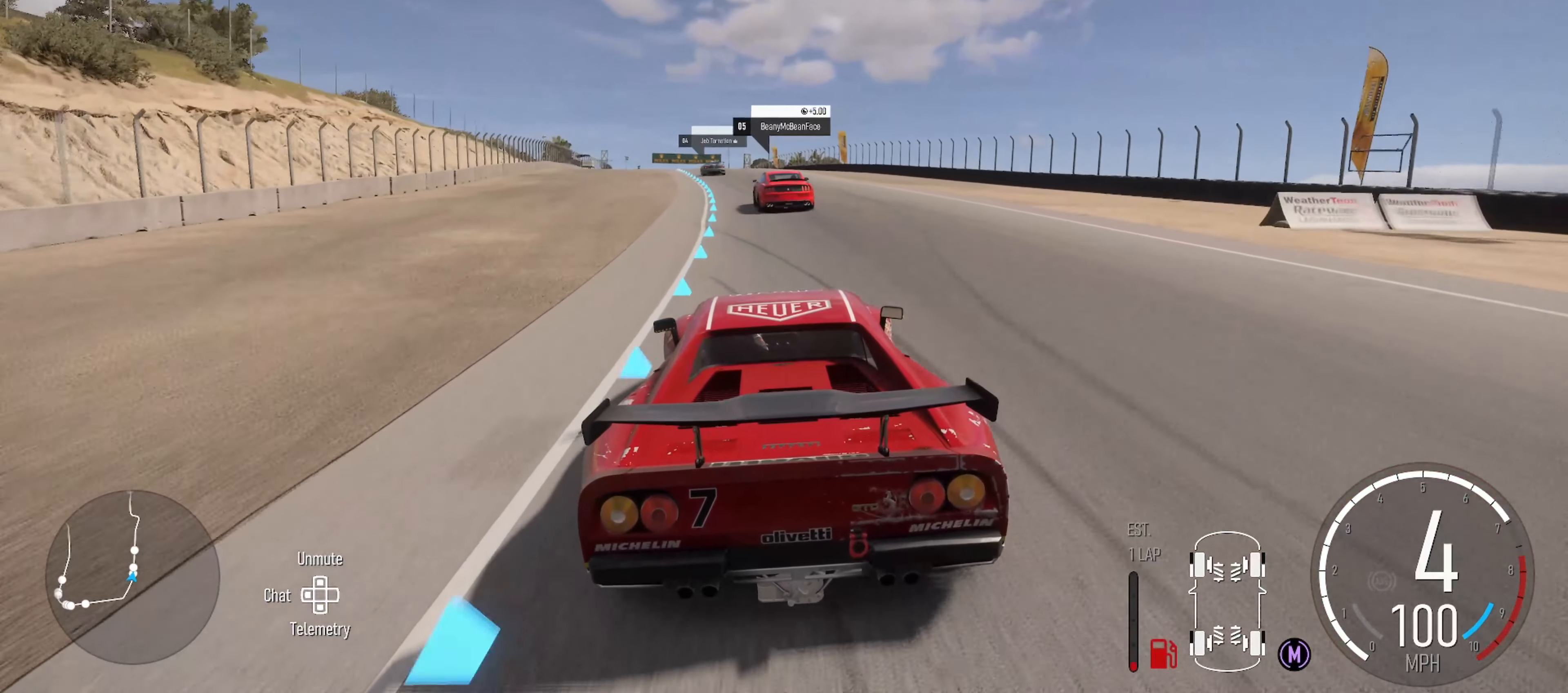
{"buttons": ["R2"], "left_stick": "left", "right_stick": "center", "events": [[17, "left_stick", "center"], [134, "left_stick", "left"], [417, "left_stick", "center"], [500, "left_stick", "left"]]}
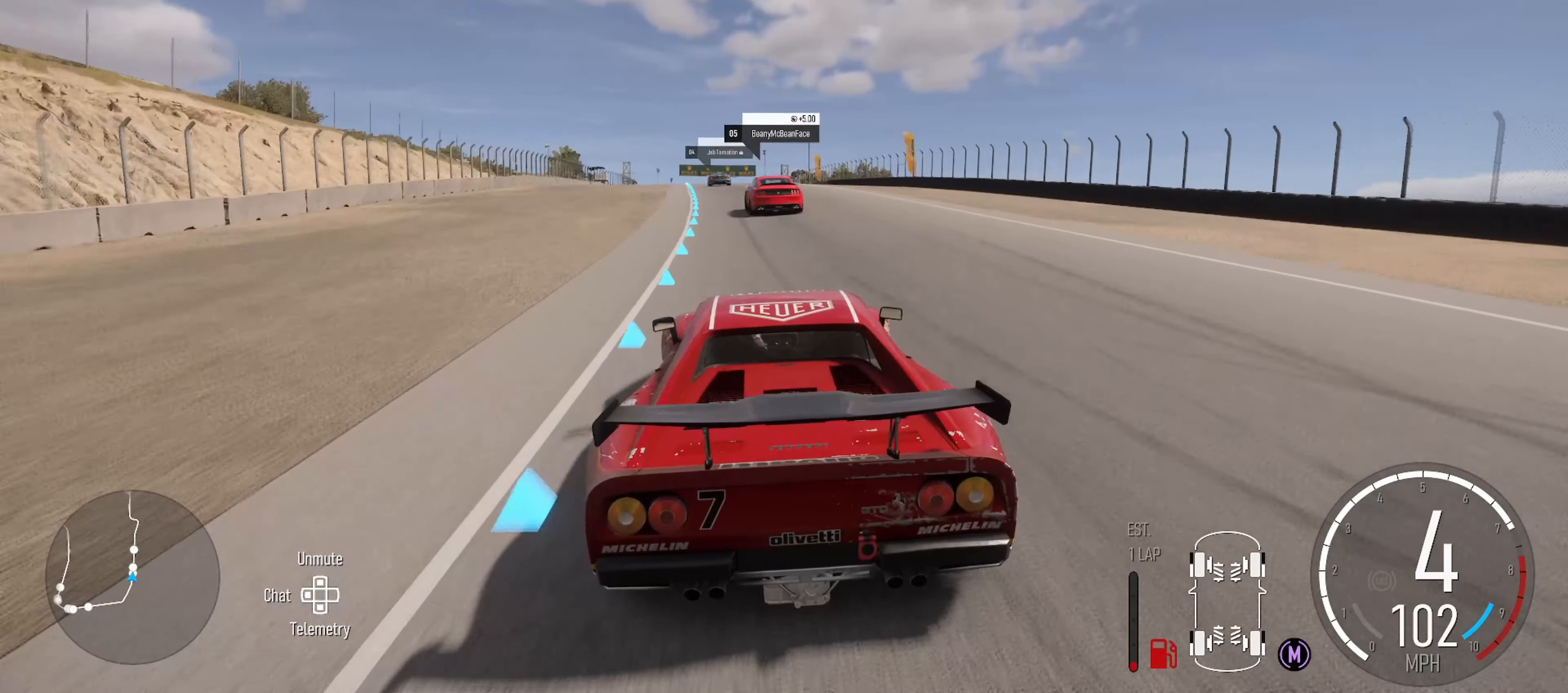
{"buttons": ["R2"], "left_stick": "center", "right_stick": "center", "events": [[250, "left_stick", "center"]]}
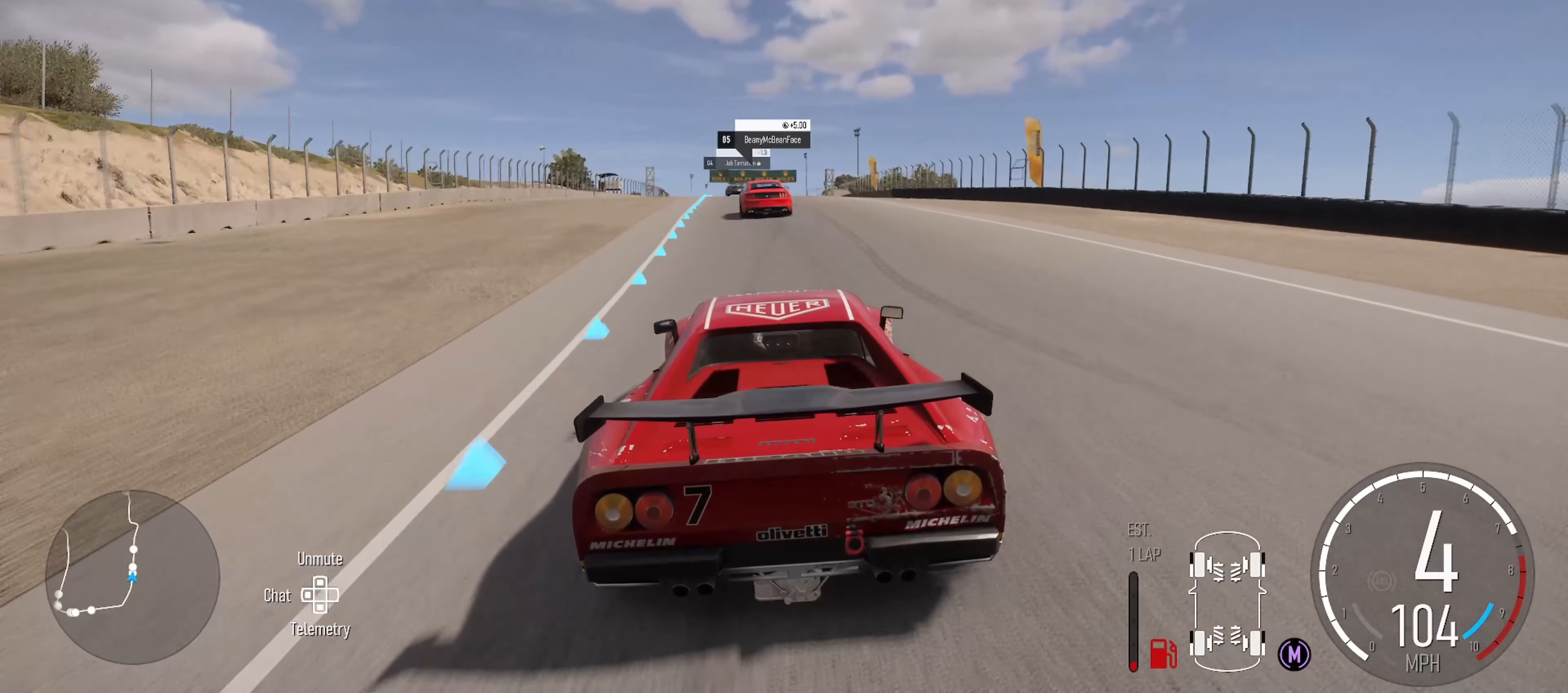
{"buttons": ["R2"], "left_stick": "left", "right_stick": "center", "events": [[84, "left_stick", "left"], [317, "left_stick", "center"], [434, "left_stick", "left"]]}
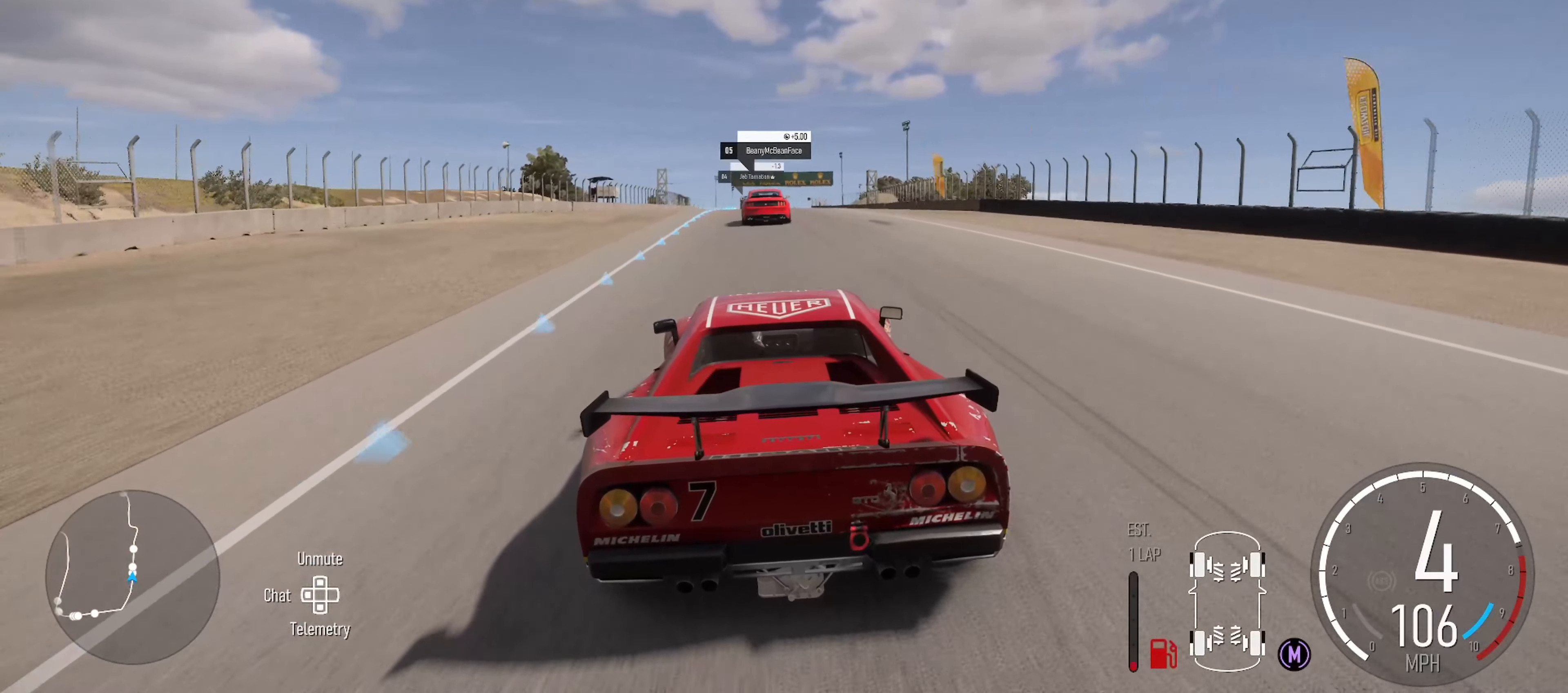
{"buttons": ["R2"], "left_stick": "center", "right_stick": "center", "events": [[134, "left_stick", "center"]]}
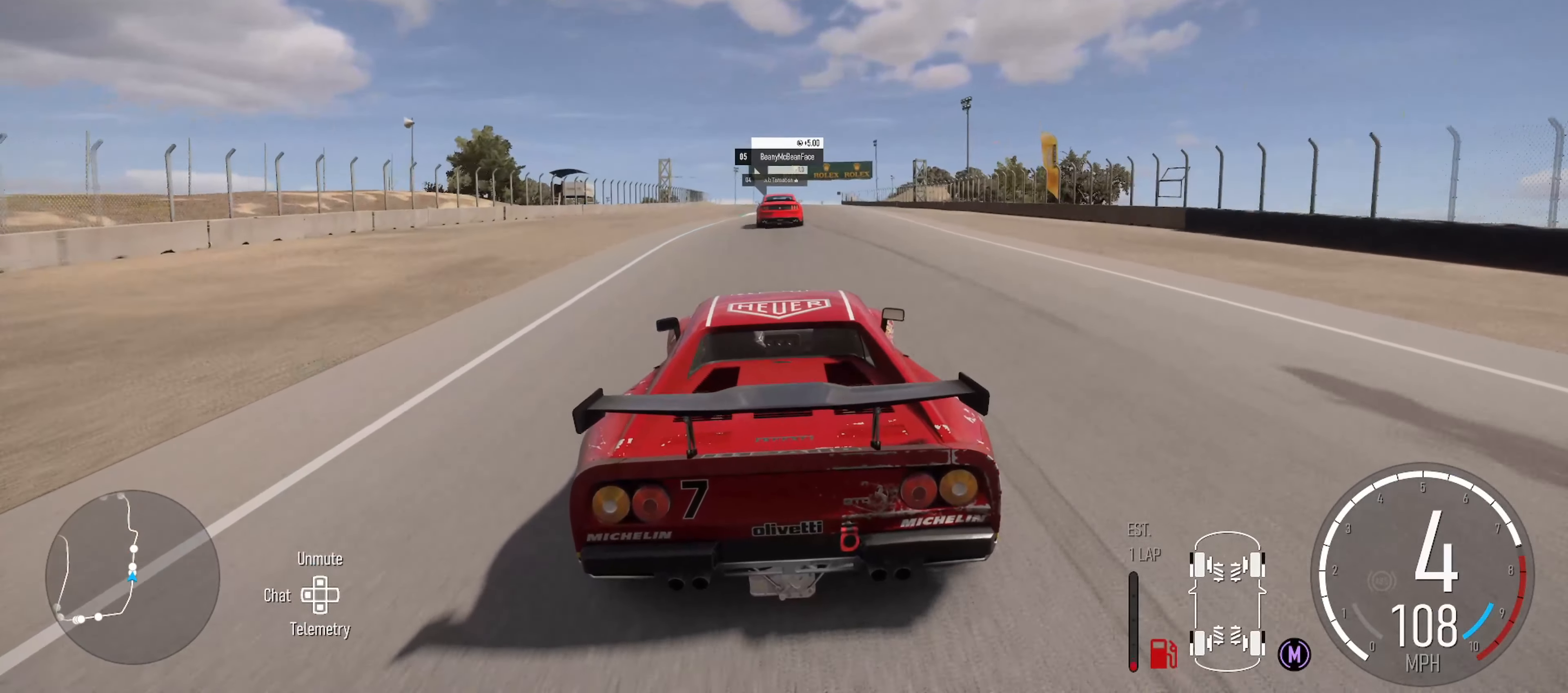
{"buttons": ["R2"], "left_stick": "center", "right_stick": "center", "events": [[217, "left_stick", "left"], [317, "left_stick", "center"]]}
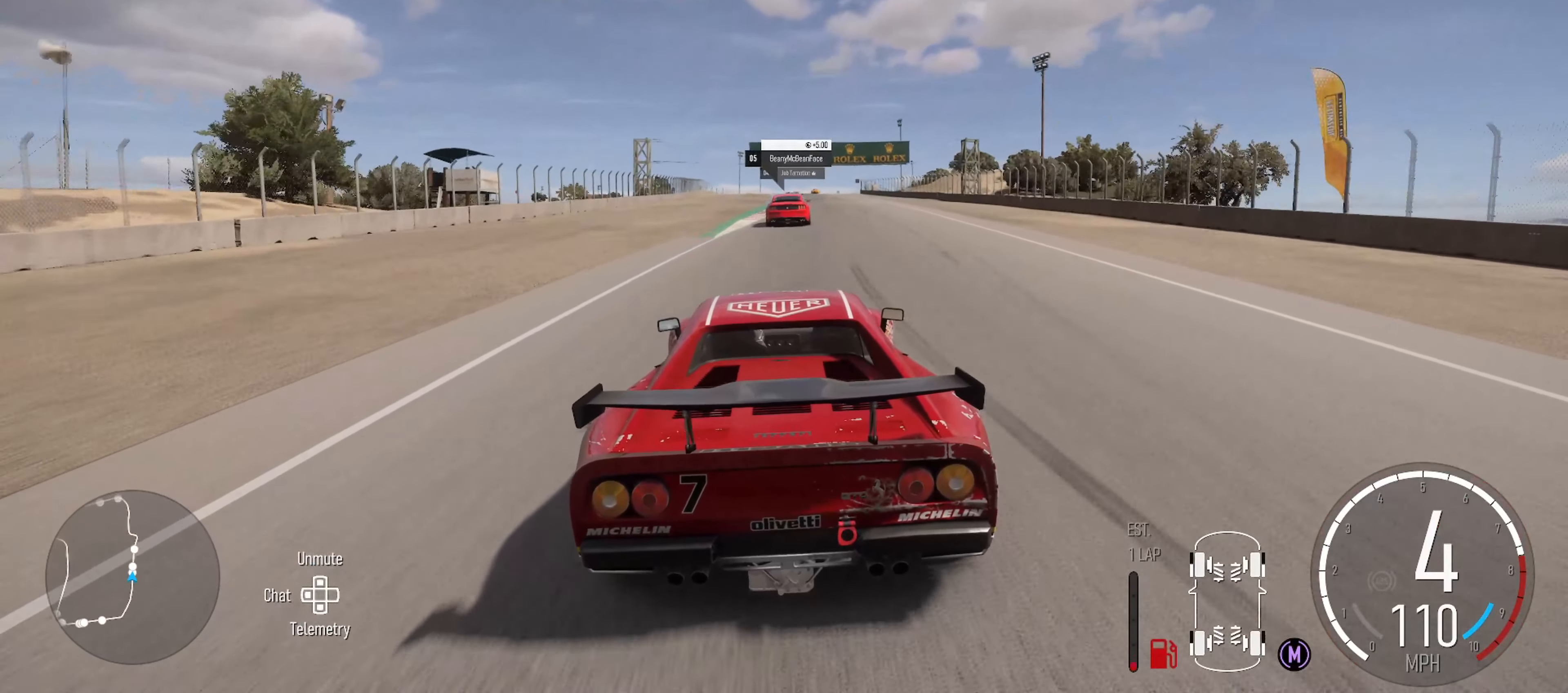
{"buttons": ["R2"], "left_stick": "right", "right_stick": "center", "events": [[317, "left_stick", "right"]]}
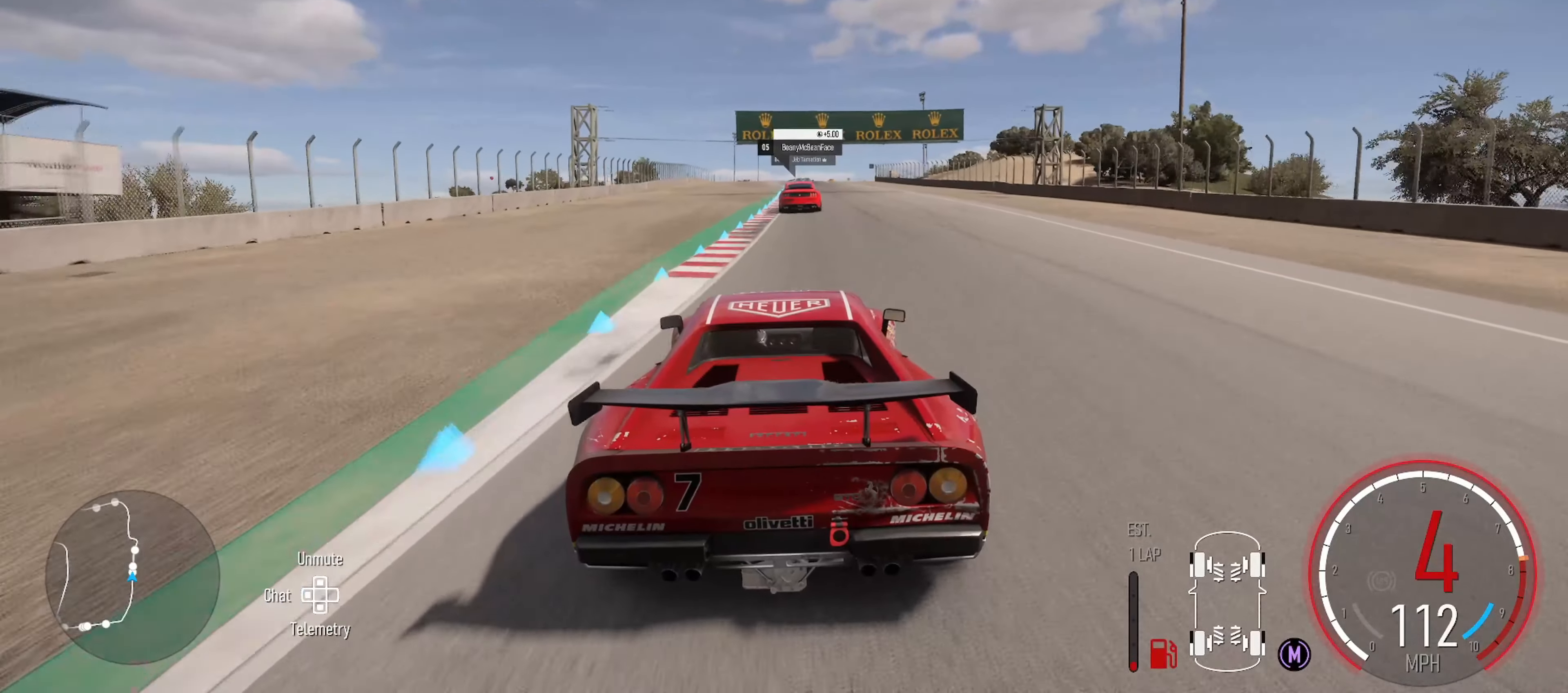
{"buttons": ["R2"], "left_stick": "center", "right_stick": "center", "events": [[50, "left_stick", "center"]]}
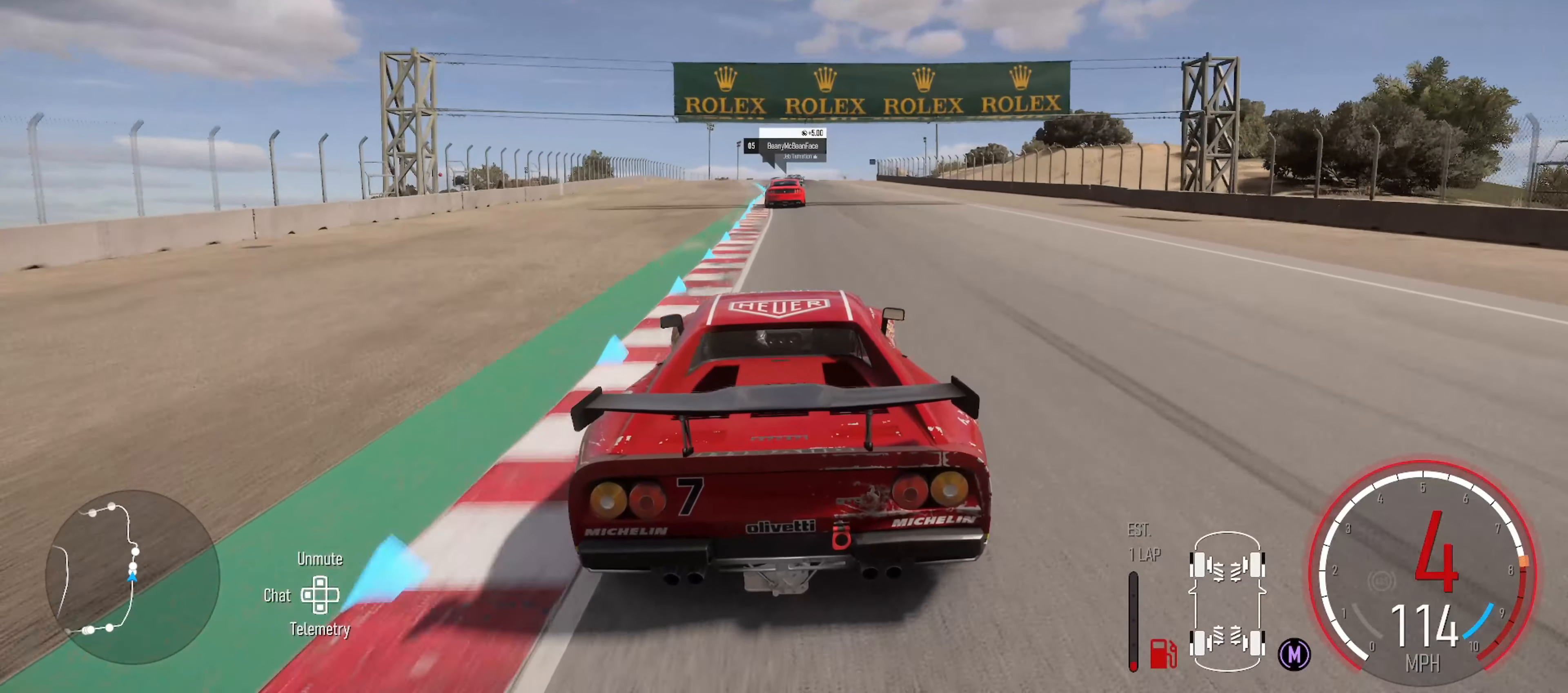
{"buttons": ["R2"], "left_stick": "center", "right_stick": "center", "events": []}
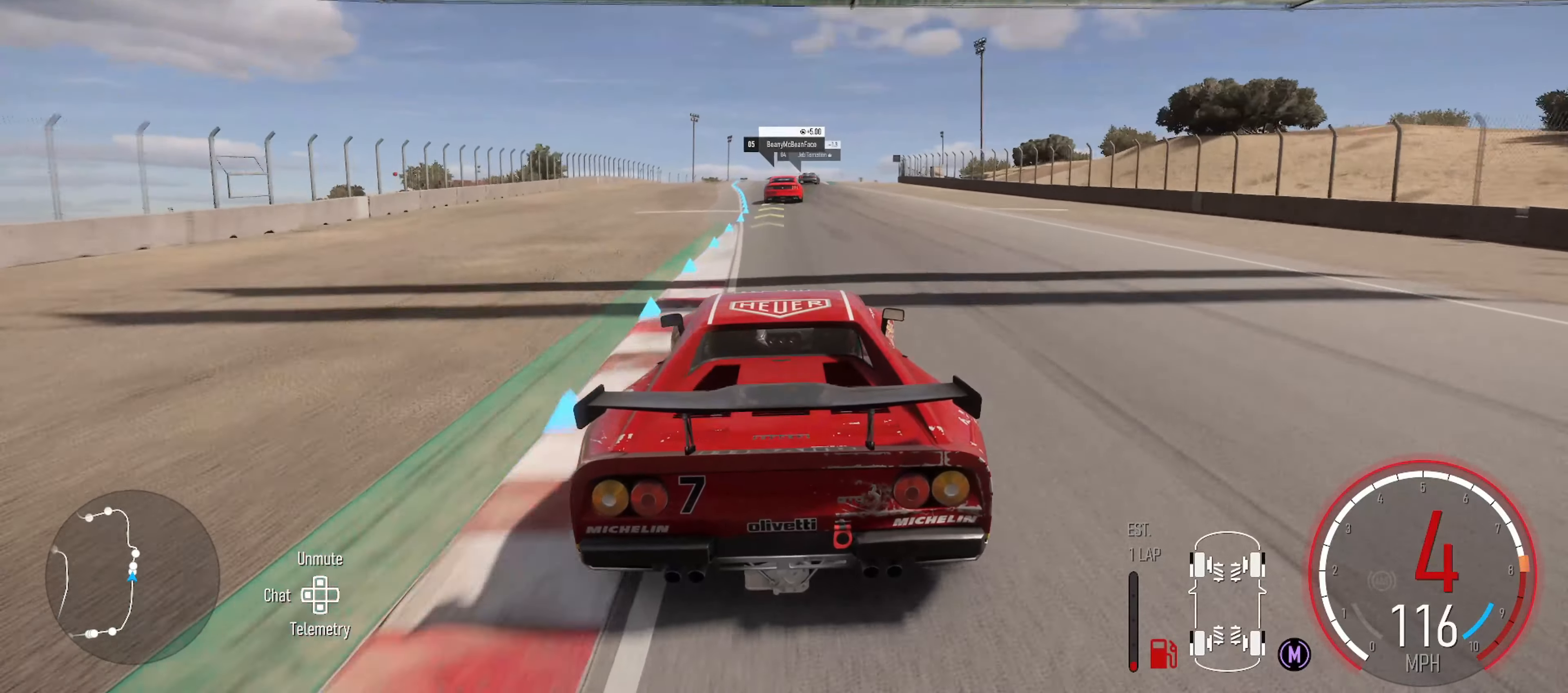
{"buttons": ["R2"], "left_stick": "right", "right_stick": "center", "events": [[384, "left_stick", "right"]]}
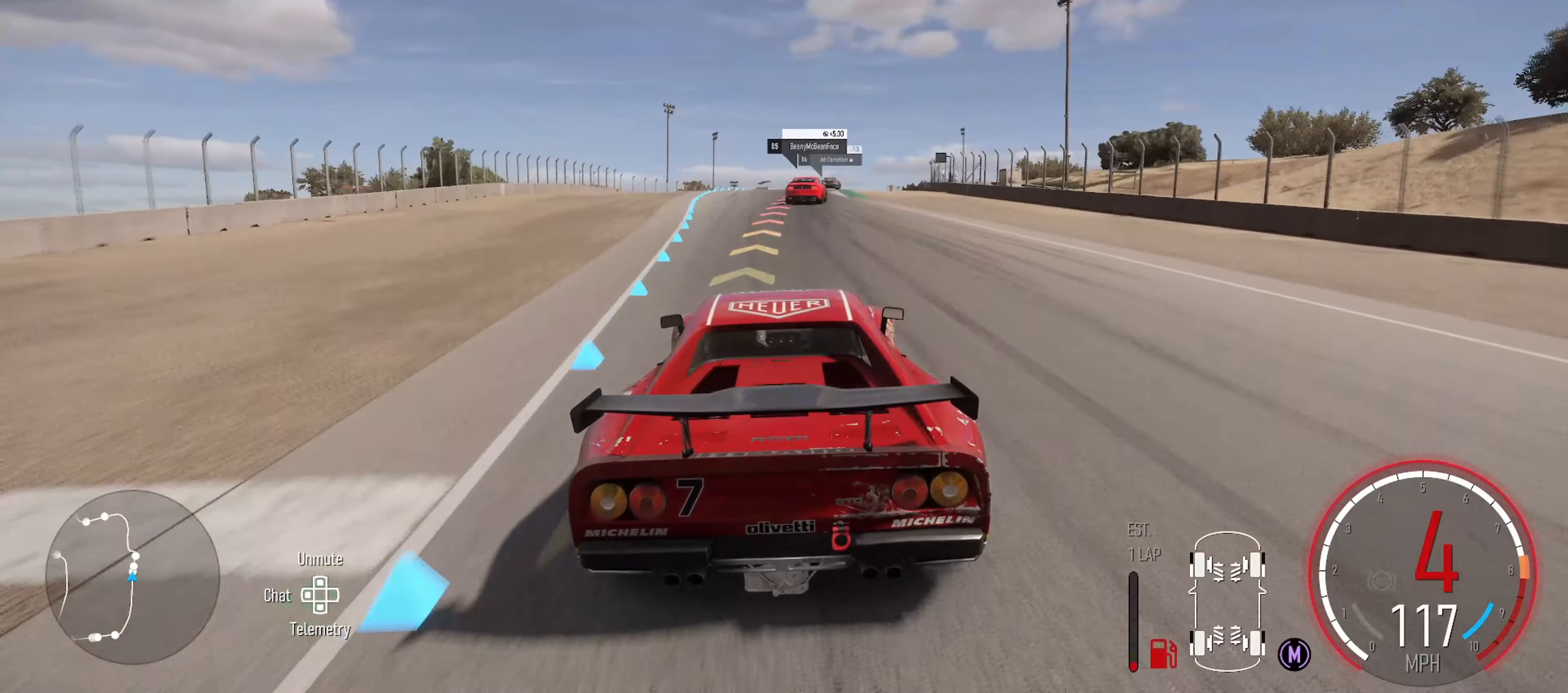
{"buttons": ["L2"], "left_stick": "center", "right_stick": "center", "events": [[133, "left_stick", "center"], [183, "left_stick", "right"], [383, "R2", "up"], [416, "L2", "down"], [433, "left_stick", "center"]]}
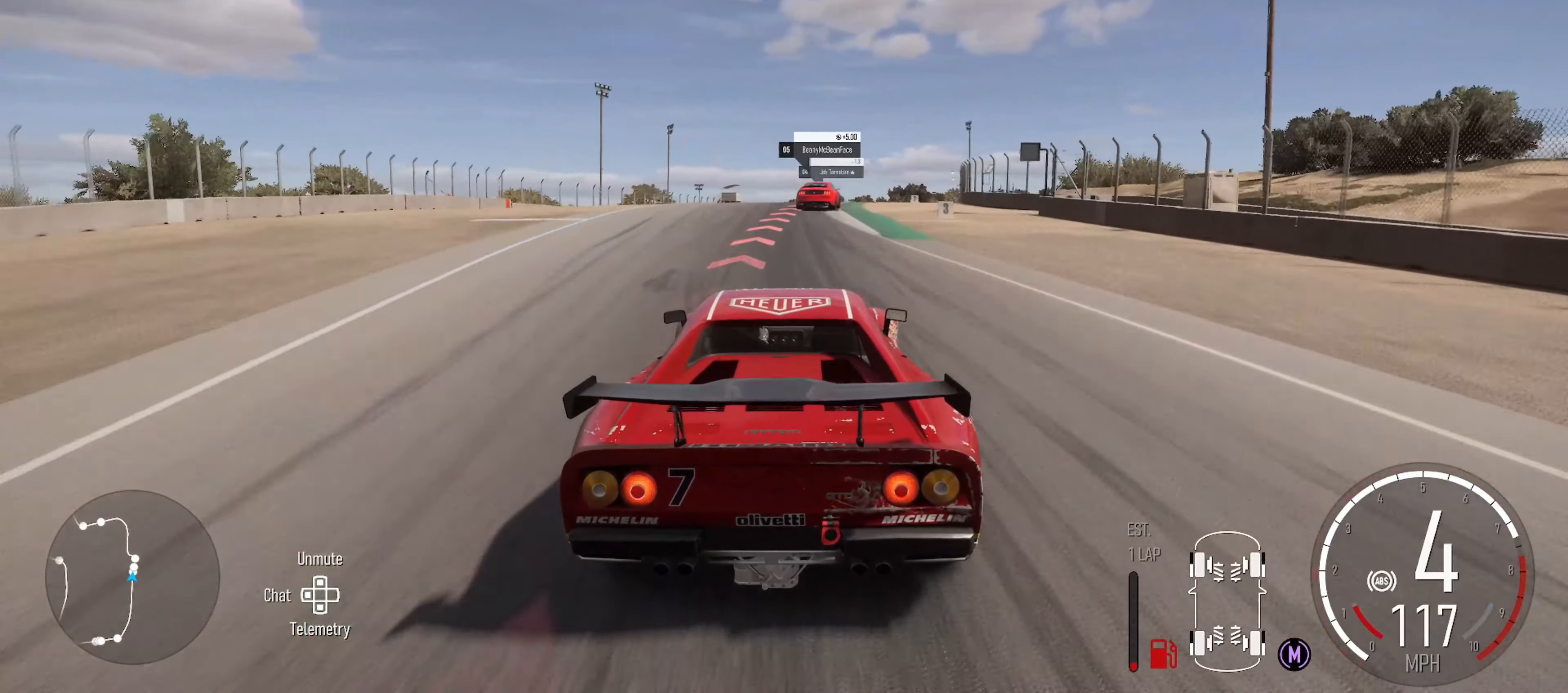
{"buttons": ["L2"], "left_stick": "center", "right_stick": "center", "events": [[16, "left_stick", "right"], [366, "B", "down"], [450, "B", "up"], [466, "left_stick", "center"]]}
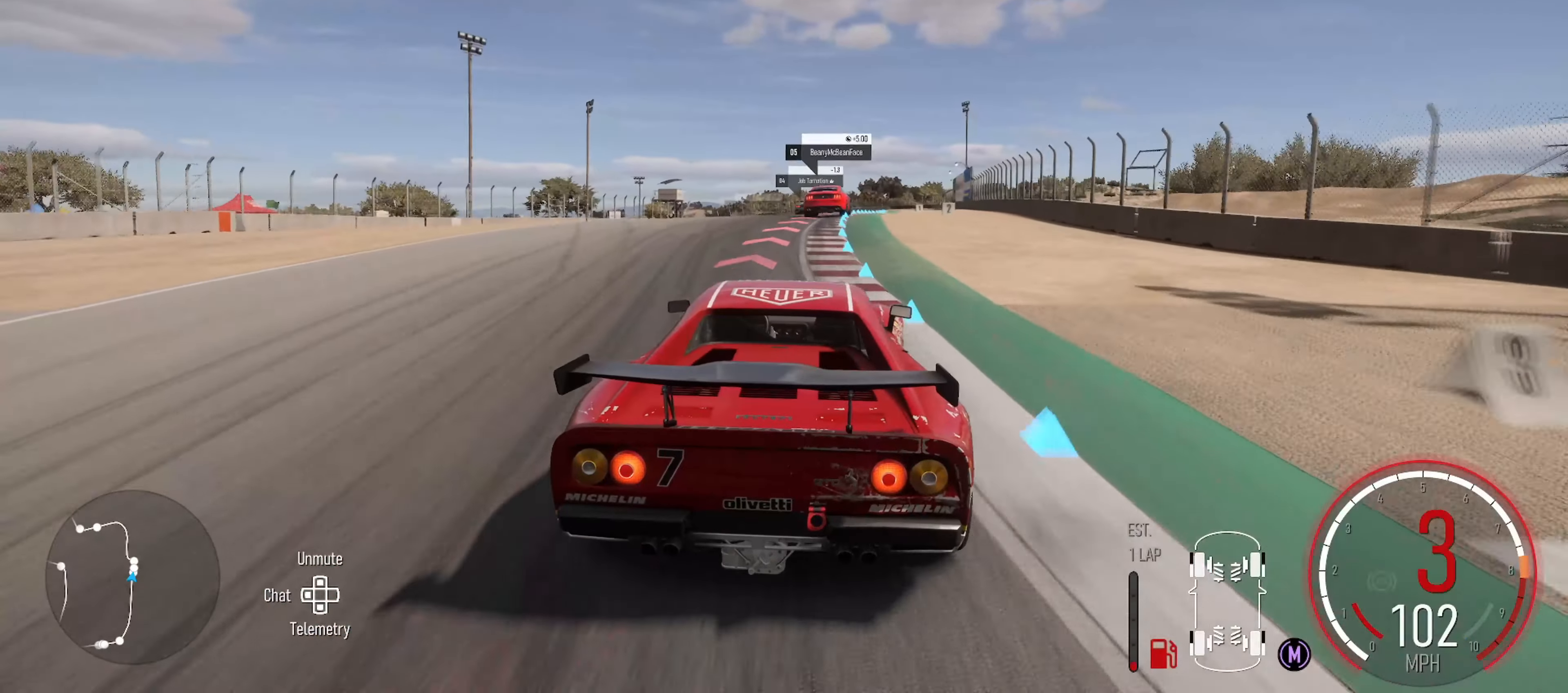
{"buttons": ["L2"], "left_stick": "right", "right_stick": "center", "events": [[116, "left_stick", "right"], [283, "left_stick", "center"], [350, "left_stick", "right"]]}
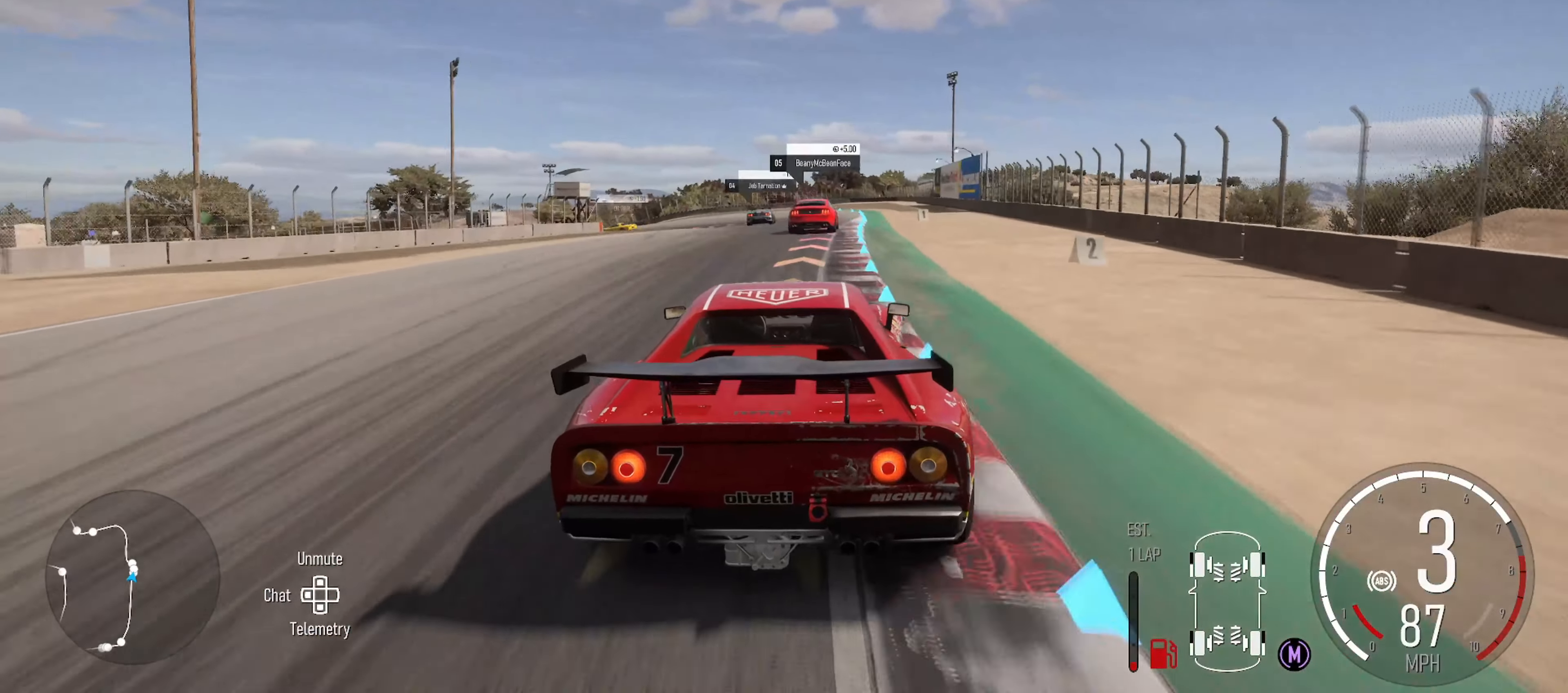
{"buttons": ["L2"], "left_stick": "left", "right_stick": "center", "events": [[100, "left_stick", "center"], [200, "B", "down"], [300, "left_stick", "left"], [316, "B", "up"]]}
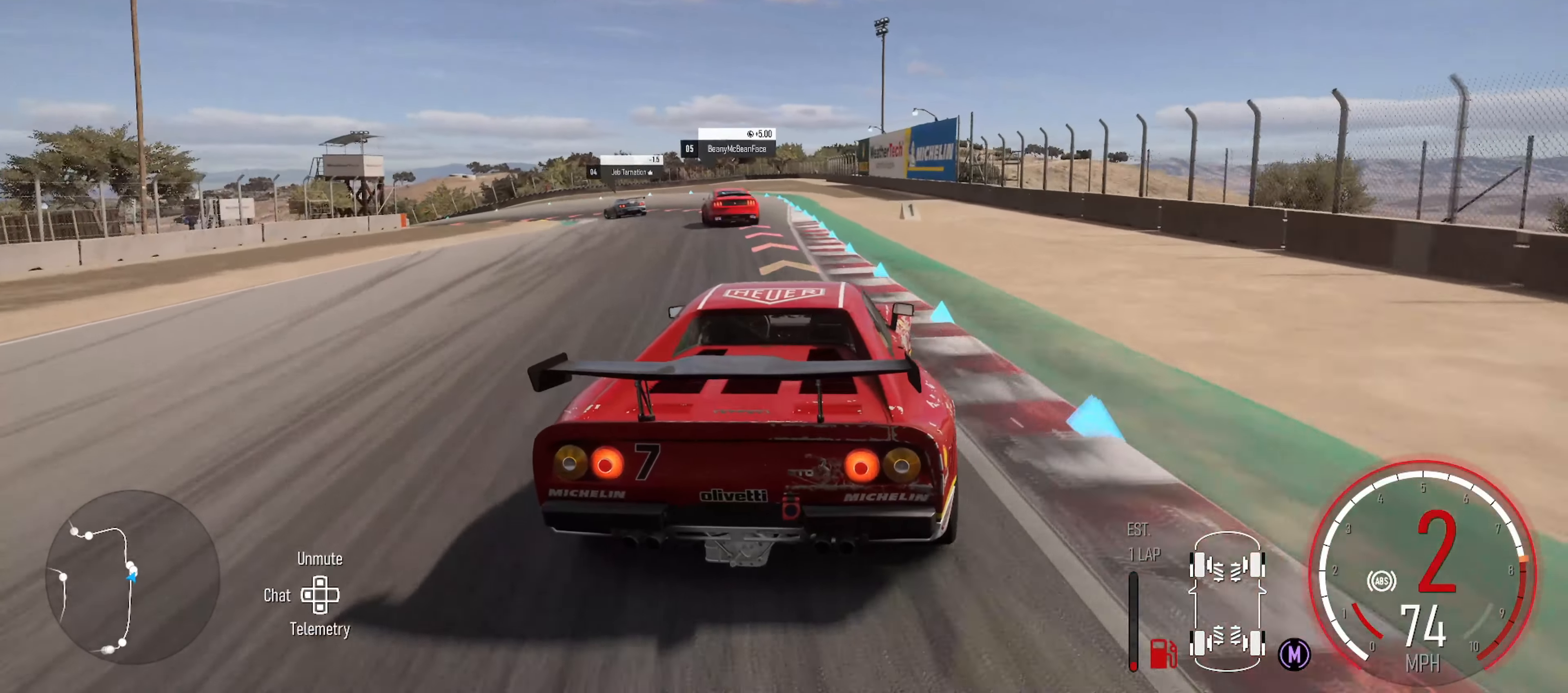
{"buttons": ["L2"], "left_stick": "left", "right_stick": "center", "events": [[233, "left_stick", "center"], [450, "left_stick", "left"]]}